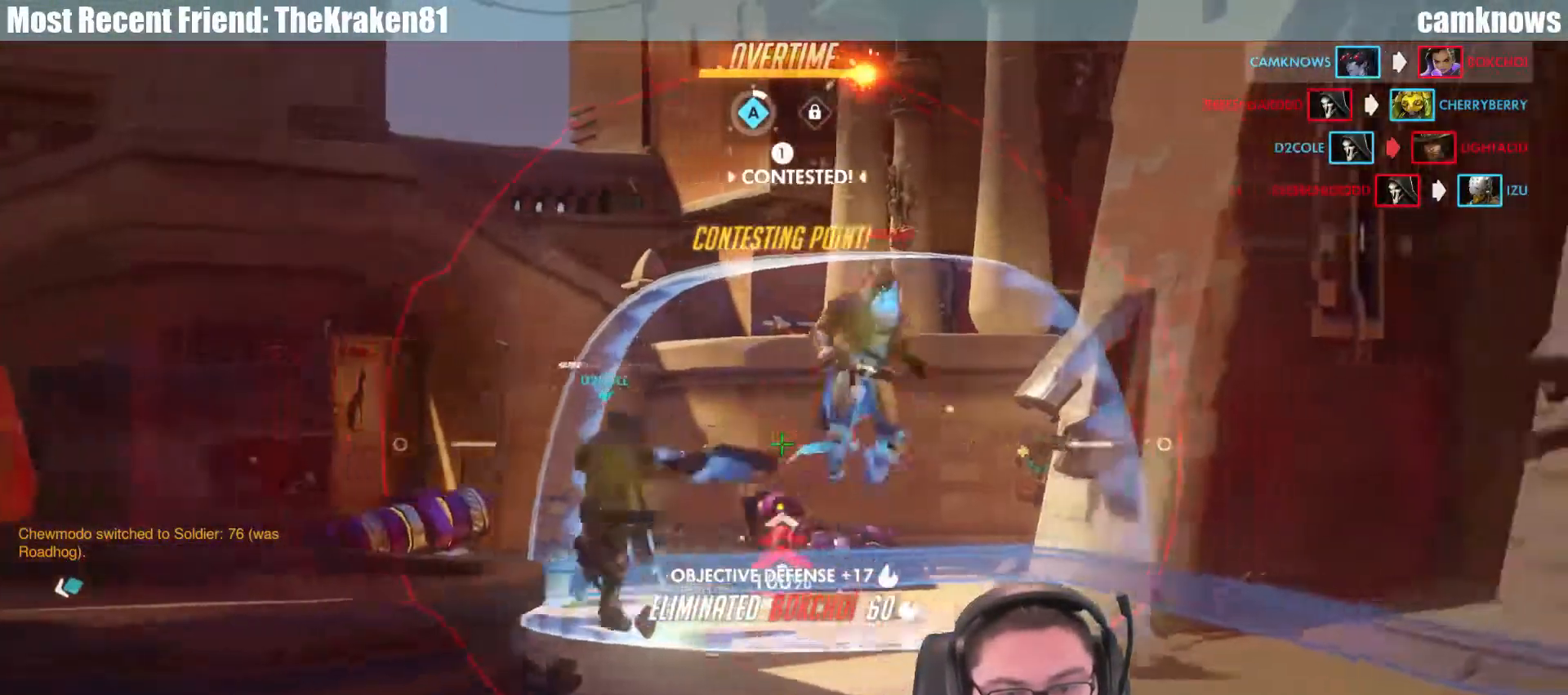
Gameplay with keyboard and mouse; each line is a JSON object with the keys and mouse buttons held at the frame after it. "events" lists presses ("down") and releases ("up") of "1", "2", "3", "4", "5", "a", "alt", "c", "caps_lock", "d", "e", "f", "g", "q", "r", "s", "shift", "space", "t", "tab", "v", "w", "x", "z", "mouse_left", "mouse_wheel", "mouse_right", "mouse_mb4" and "mouse_mb5" between this image and that frame as [ms after this image, input, new state], when the widget could be followed in between. "mouse_left", "mouse_wheel", "mouse_right", "mouse_mb4", "mouse_mb5" = the "left", "wheel", "right", "mb4", "mb5" buttons of the "mouse" list. No other keys are recorded. "wheel" means that the mouse wheel is clicked or scrolled. Mouse movement is not recorded.
{"keys": ["d"], "mouse": ["right"], "events": [[67, "mouse_left", "down"], [133, "mouse_left", "up"], [267, "mouse_left", "down"], [367, "mouse_left", "up"]]}
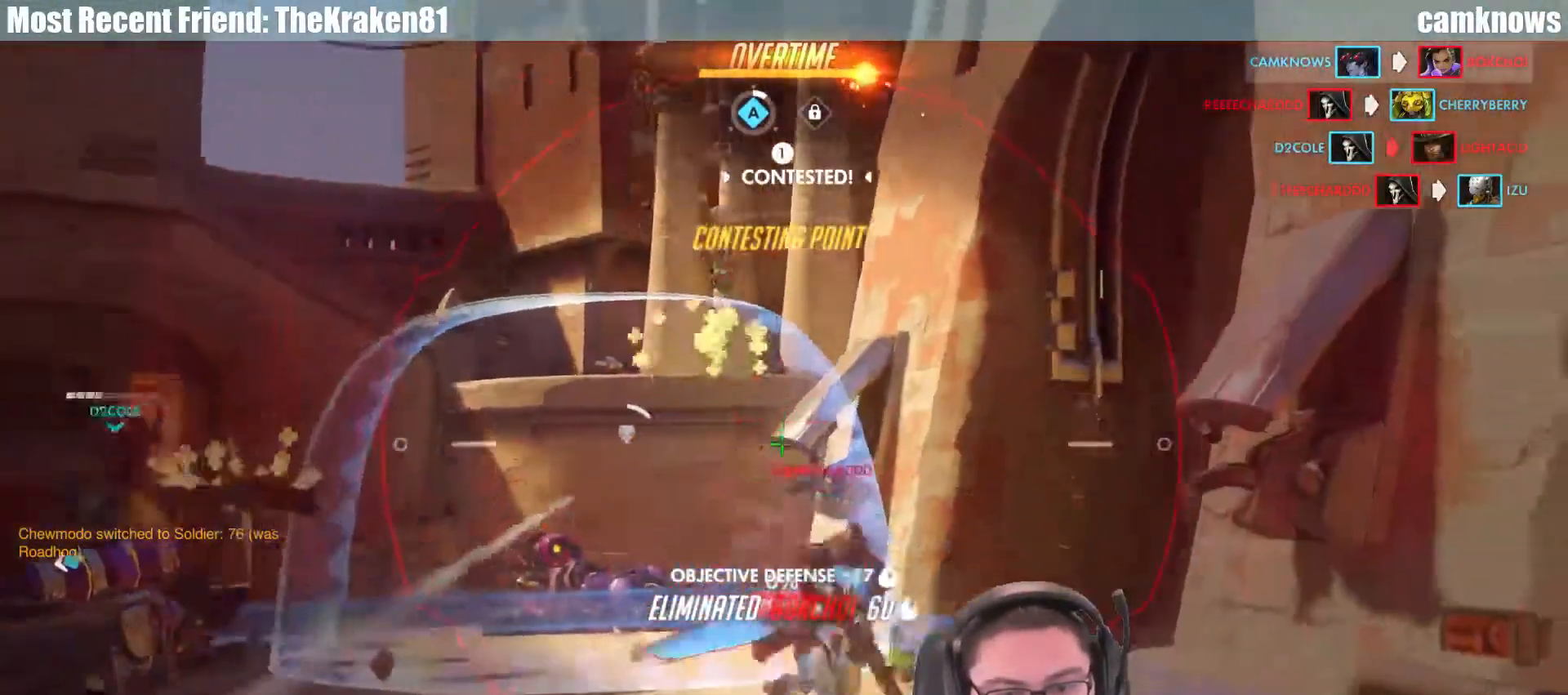
{"keys": ["d"], "mouse": ["right"], "events": []}
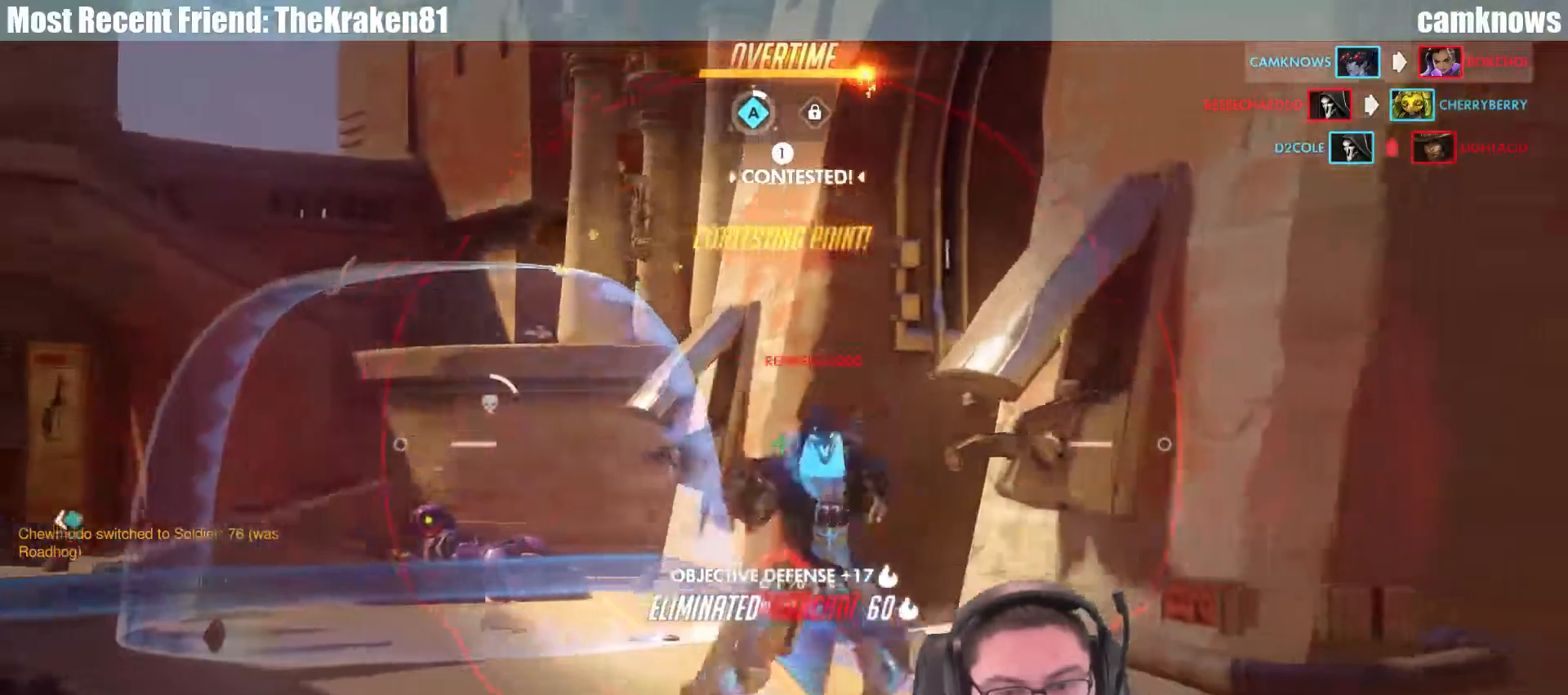
{"keys": ["a", "d"], "mouse": ["right"], "events": [[233, "mouse_left", "down"], [400, "a", "down"], [400, "mouse_left", "up"]]}
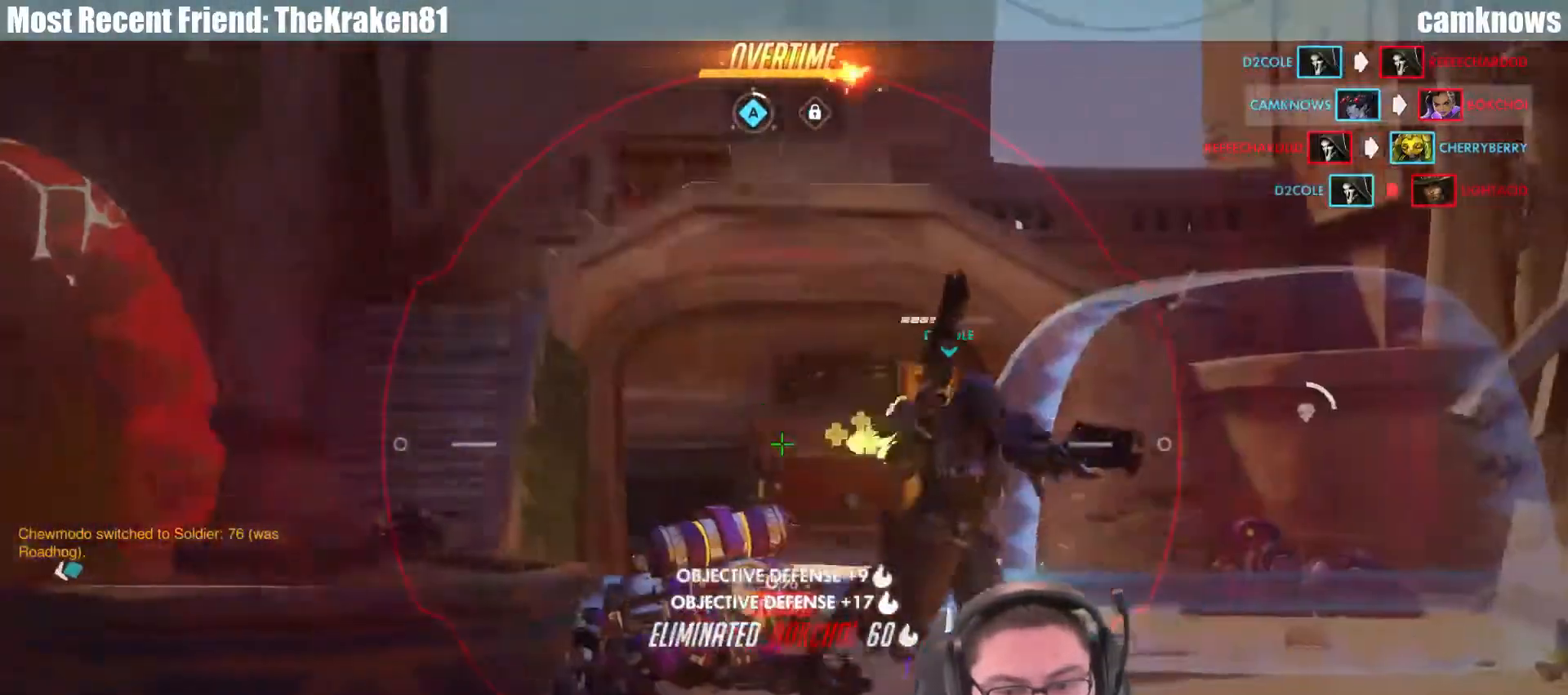
{"keys": ["a", "w"], "mouse": ["right"], "events": [[33, "a", "up"], [167, "mouse_right", "up"], [300, "w", "down"], [433, "a", "down"], [433, "d", "up"], [433, "mouse_right", "down"]]}
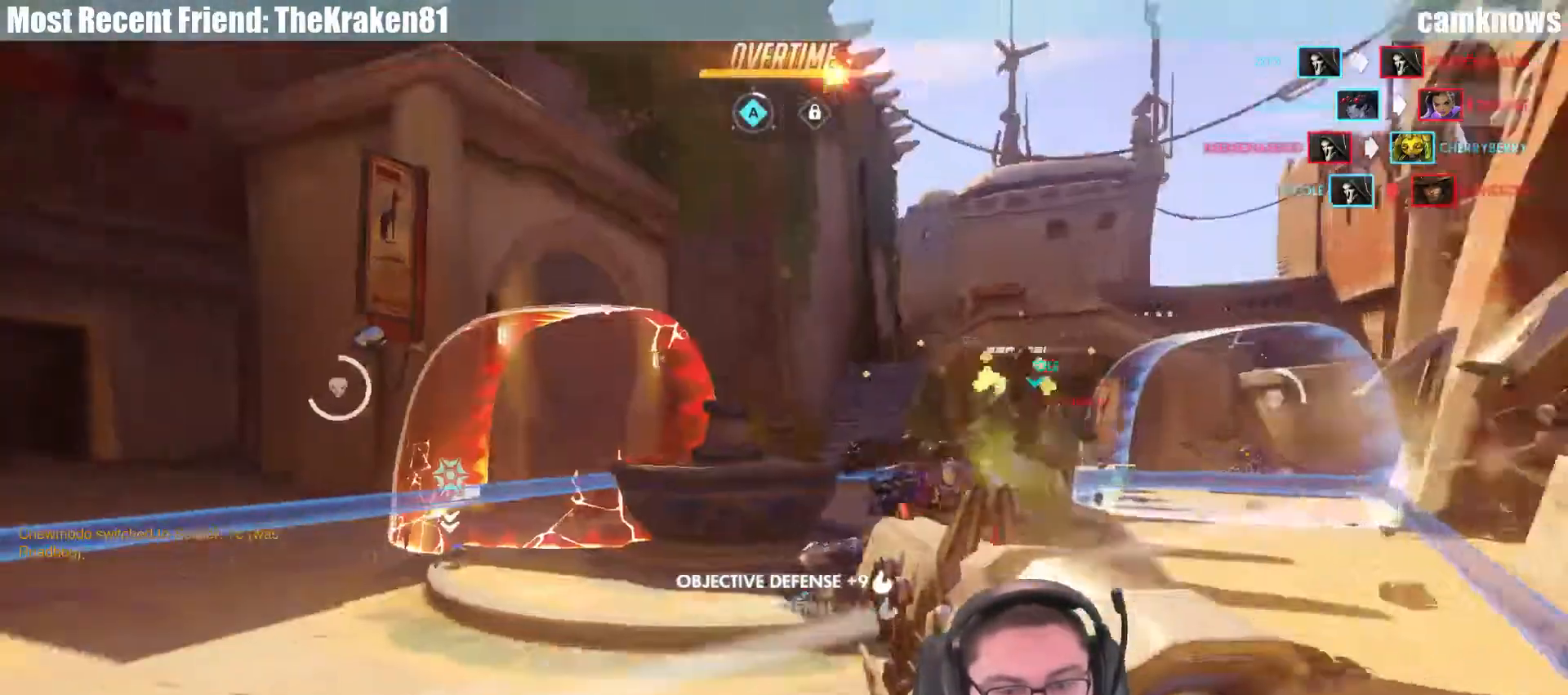
{"keys": ["a", "w"], "mouse": ["right"], "events": []}
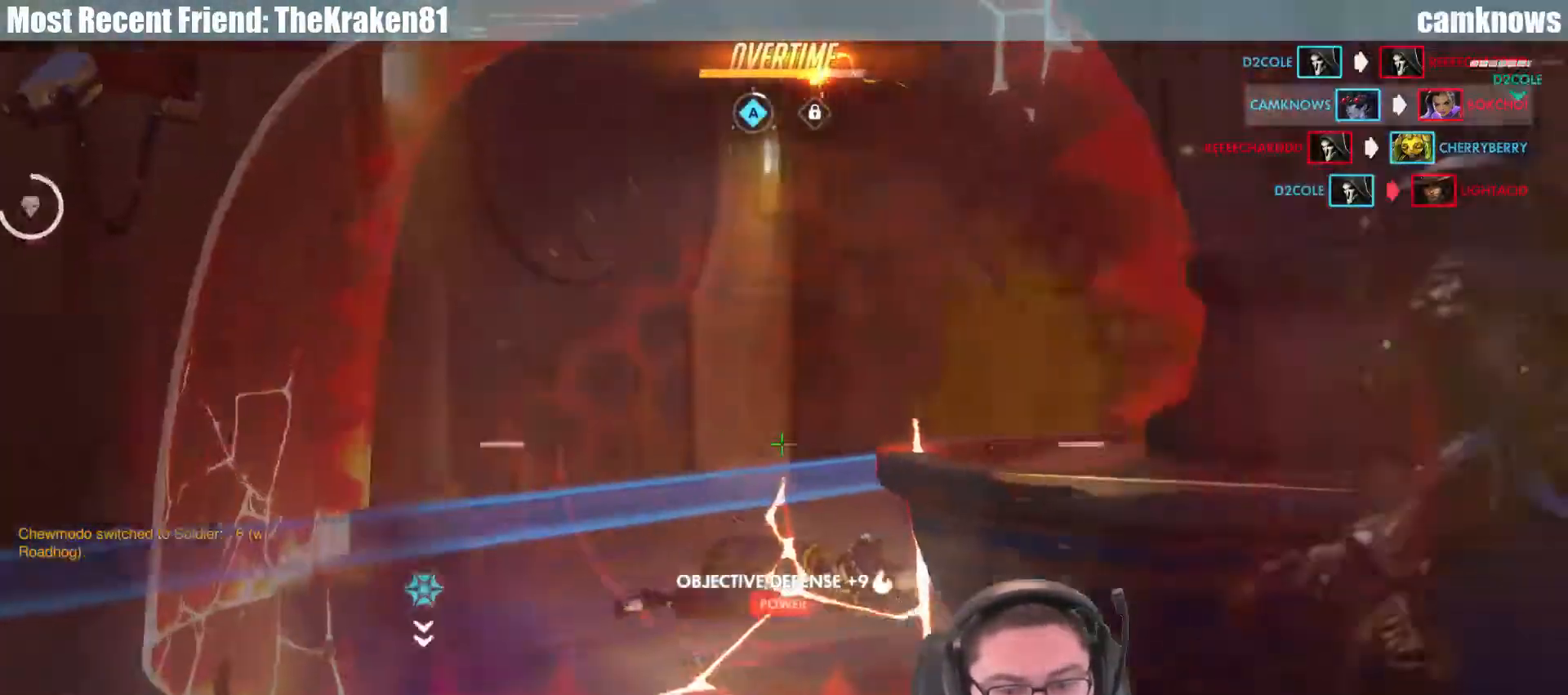
{"keys": ["a"], "mouse": ["right"], "events": [[67, "w", "up"]]}
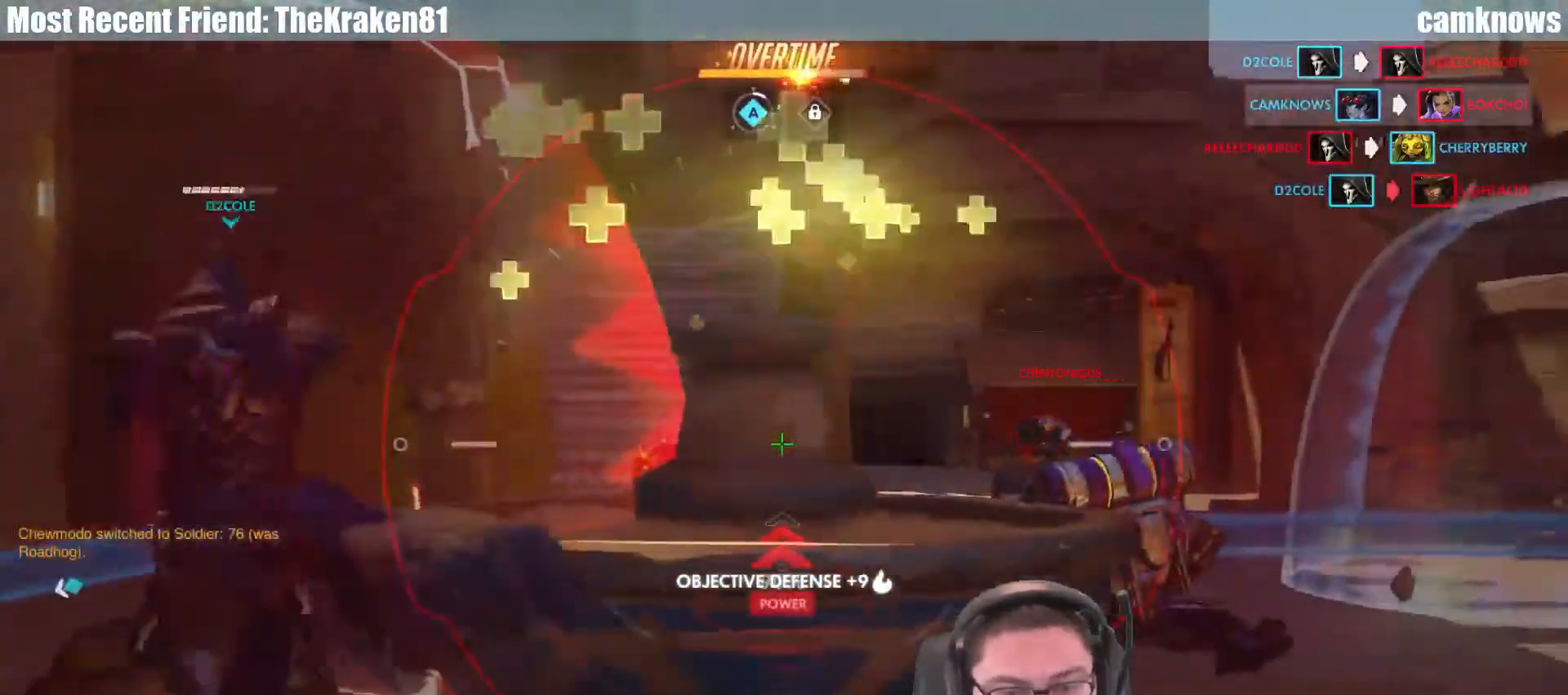
{"keys": ["a"], "mouse": ["left", "right"], "events": [[500, "mouse_left", "down"]]}
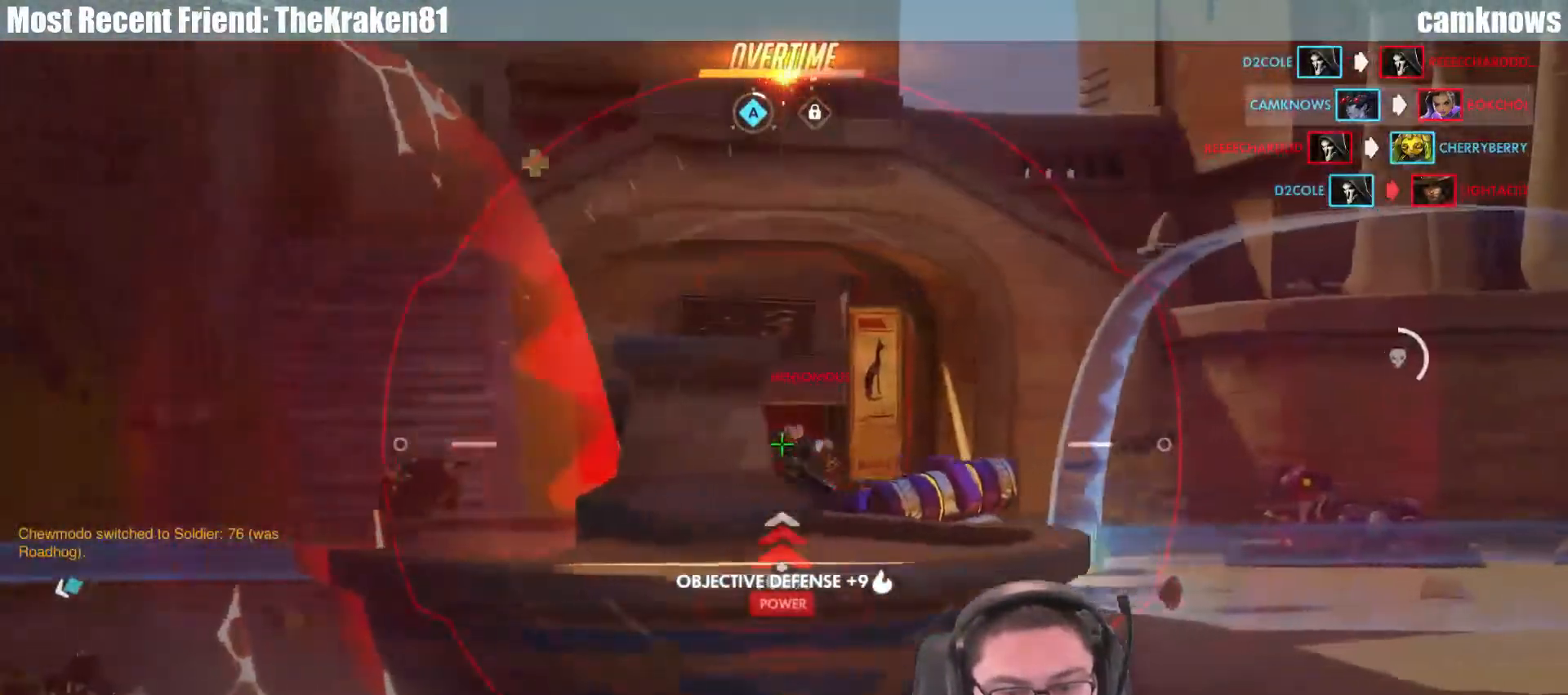
{"keys": ["d"], "mouse": ["right"], "events": [[133, "a", "up"], [133, "d", "down"], [133, "mouse_left", "up"]]}
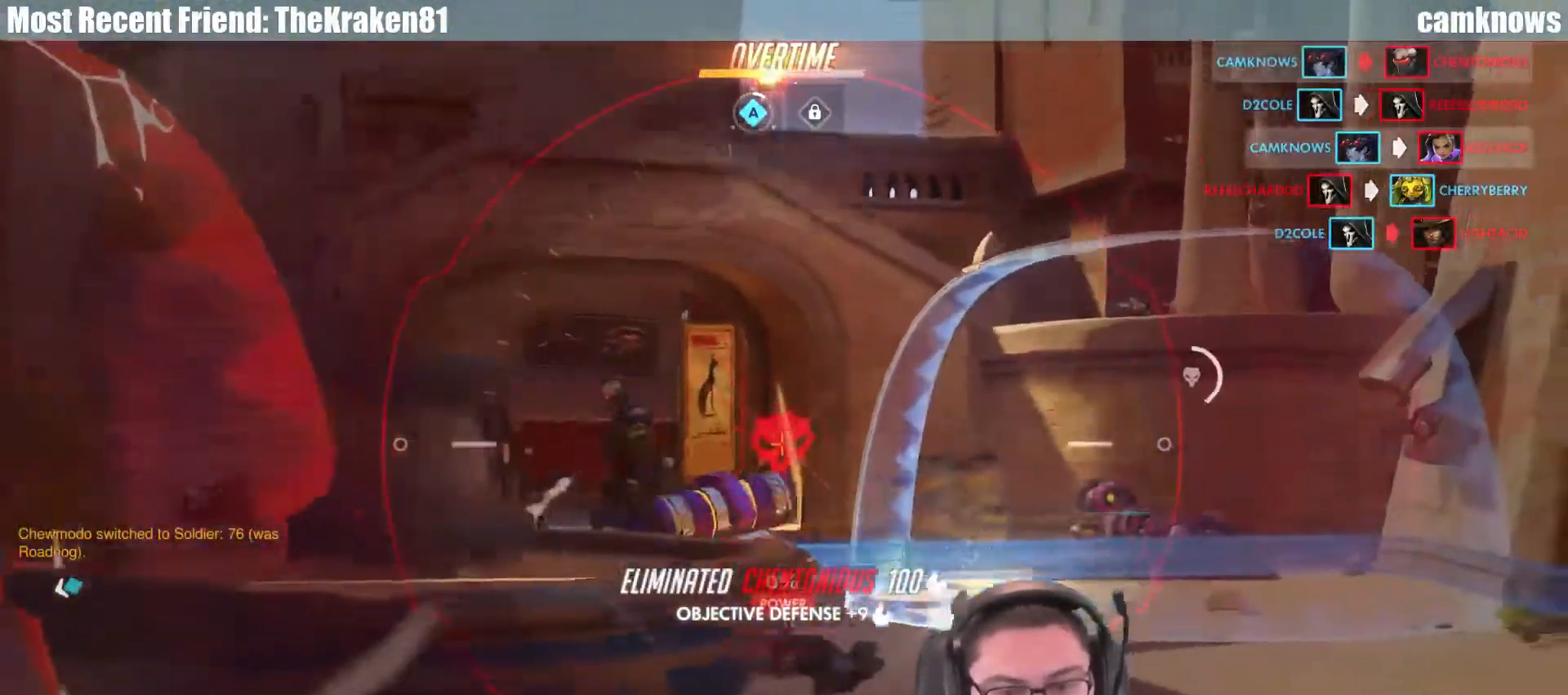
{"keys": ["d"], "mouse": ["right"], "events": []}
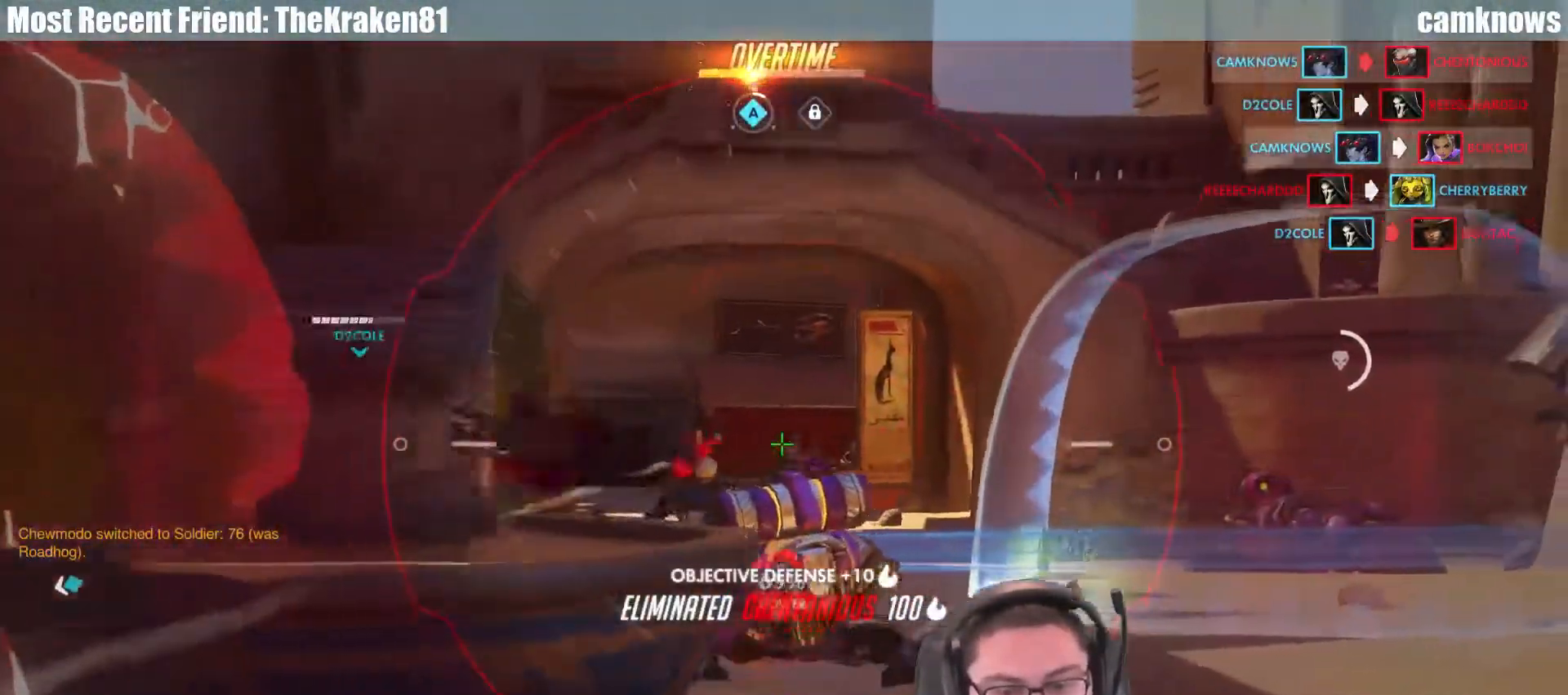
{"keys": ["d"], "mouse": ["right"], "events": []}
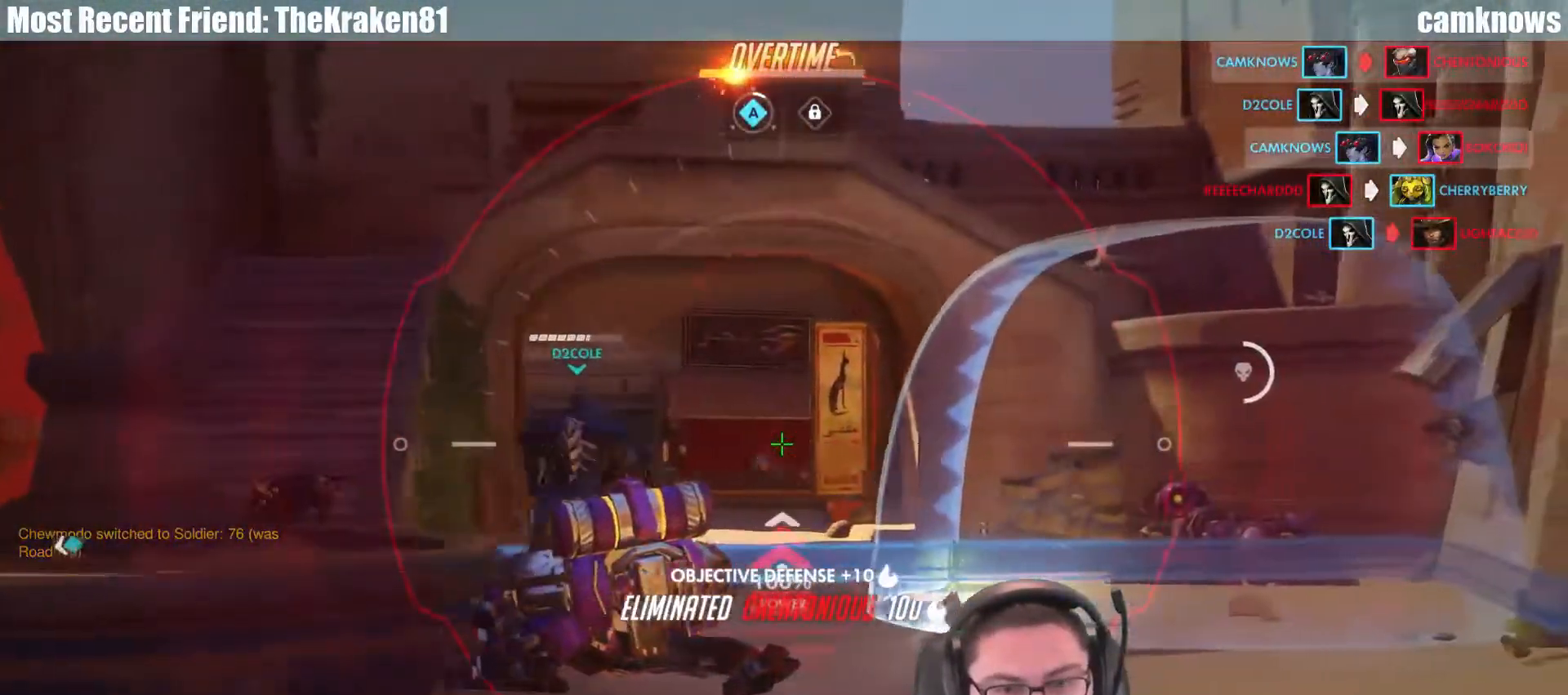
{"keys": ["d", "w"], "mouse": ["right"], "events": [[500, "w", "down"]]}
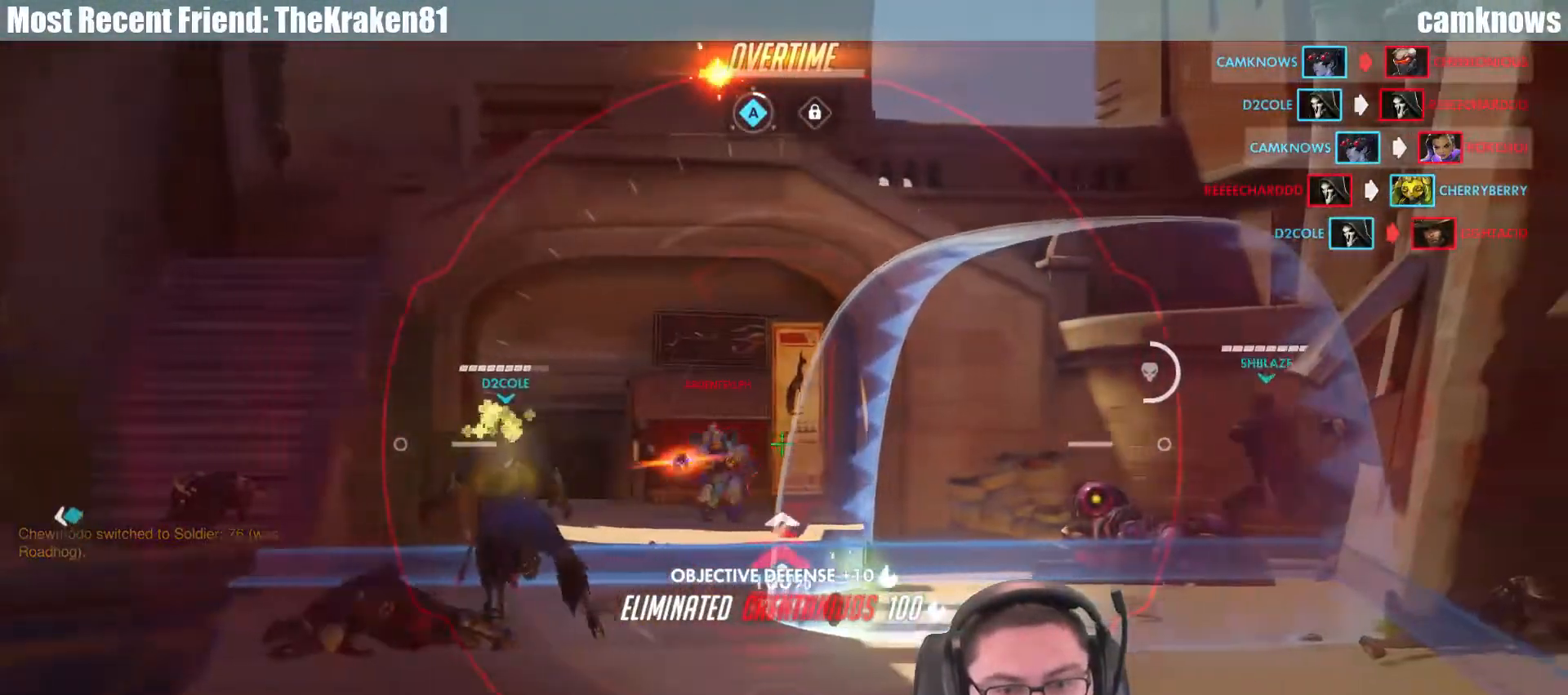
{"keys": ["d", "w"], "mouse": ["left", "right"], "events": [[167, "d", "up"], [433, "d", "down"], [433, "mouse_left", "down"]]}
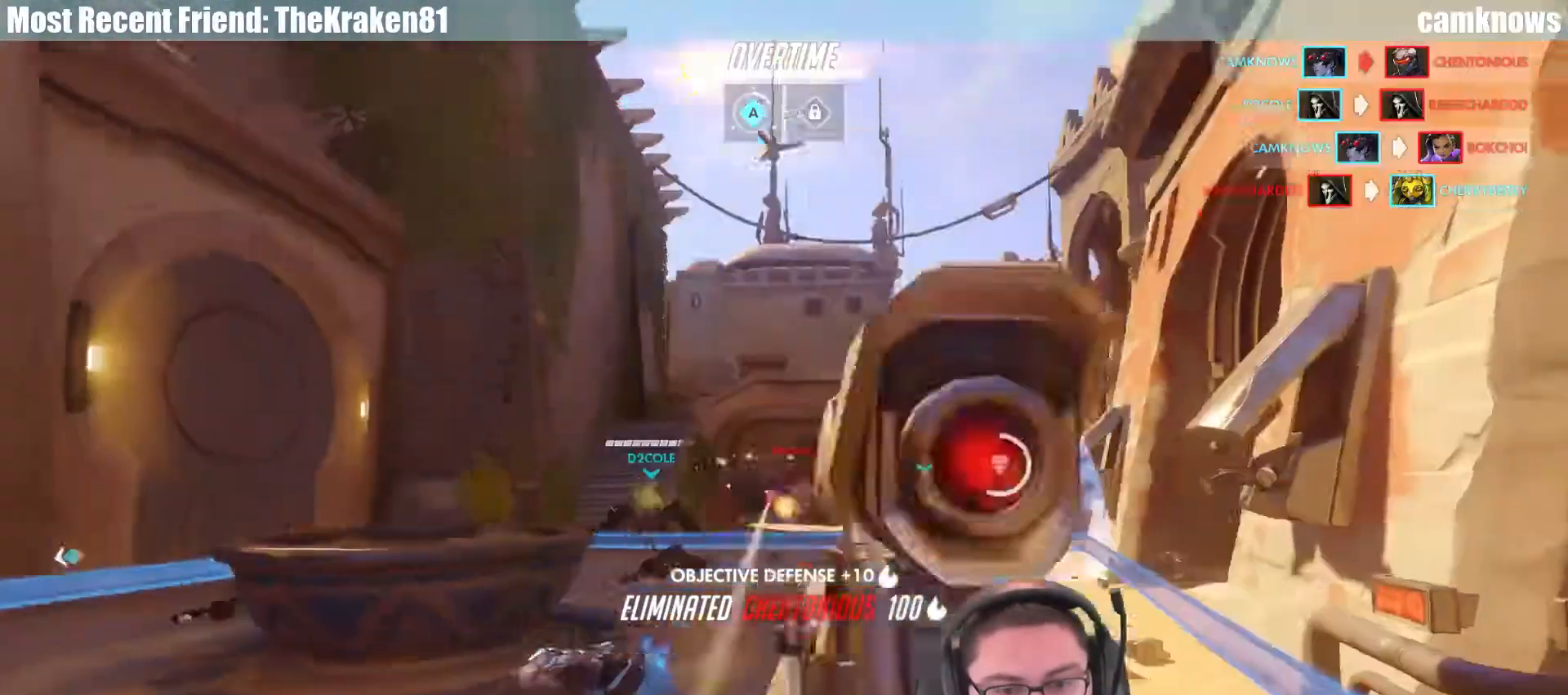
{"keys": ["d", "w"], "mouse": ["right"], "events": [[67, "mouse_left", "up"]]}
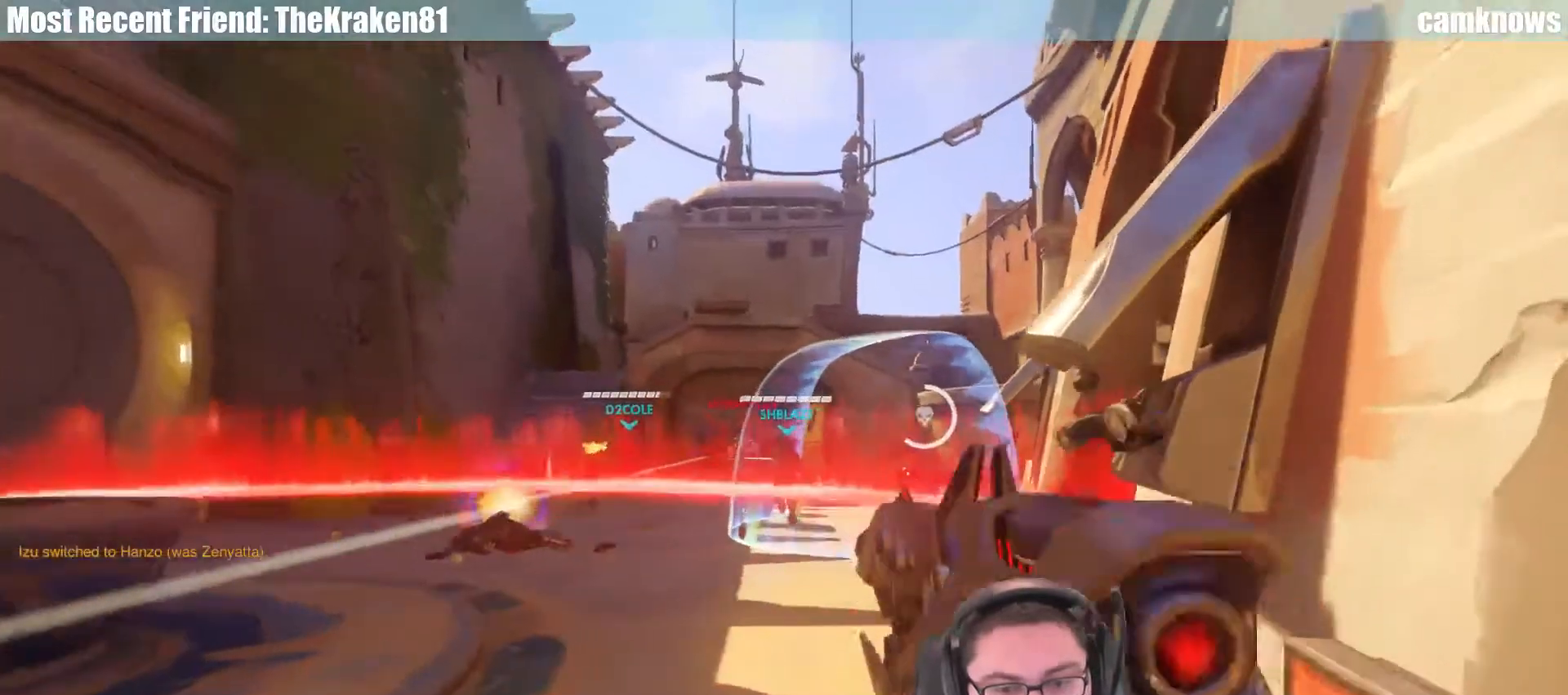
{"keys": ["w"], "mouse": [], "events": [[200, "d", "up"], [267, "mouse_right", "up"], [433, "r", "down"], [500, "r", "up"]]}
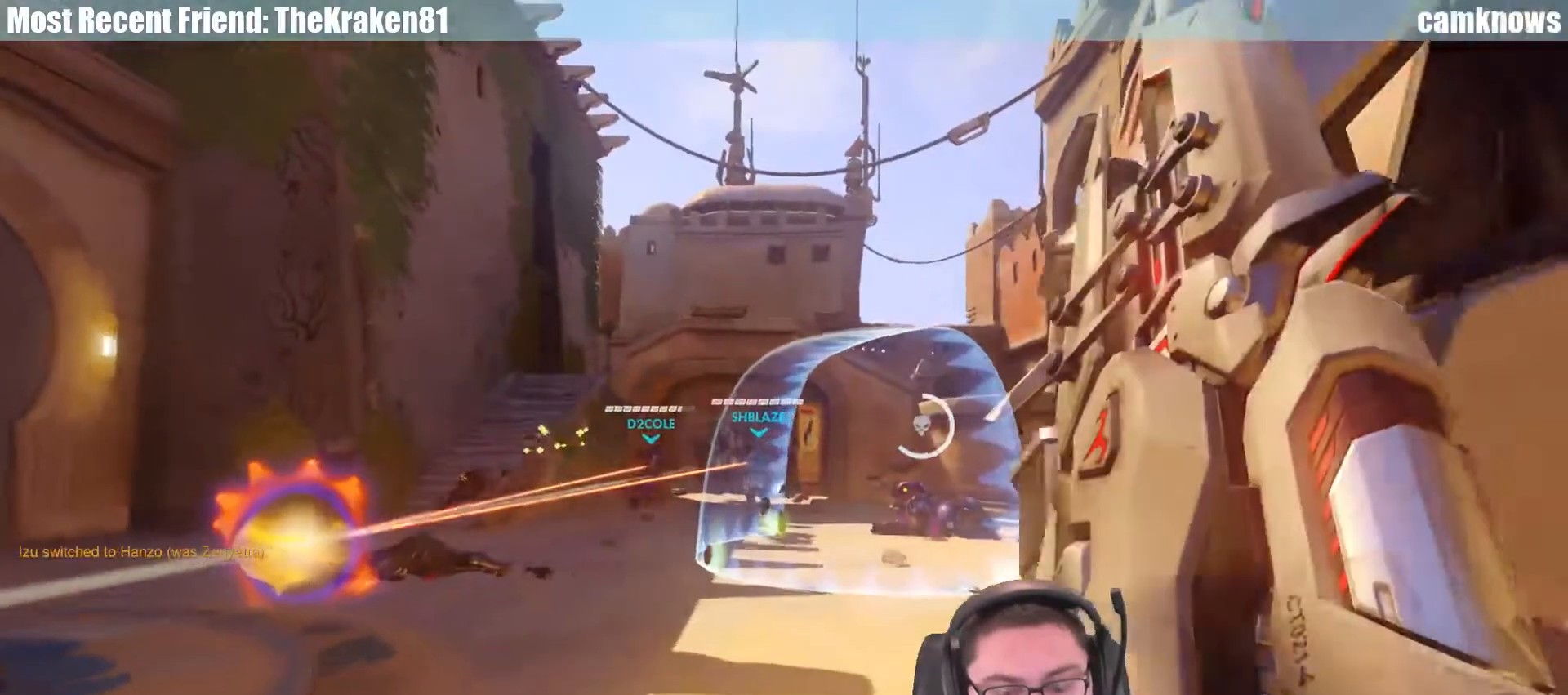
{"keys": ["a", "w"], "mouse": [], "events": [[67, "a", "down"], [200, "space", "down"], [333, "space", "up"]]}
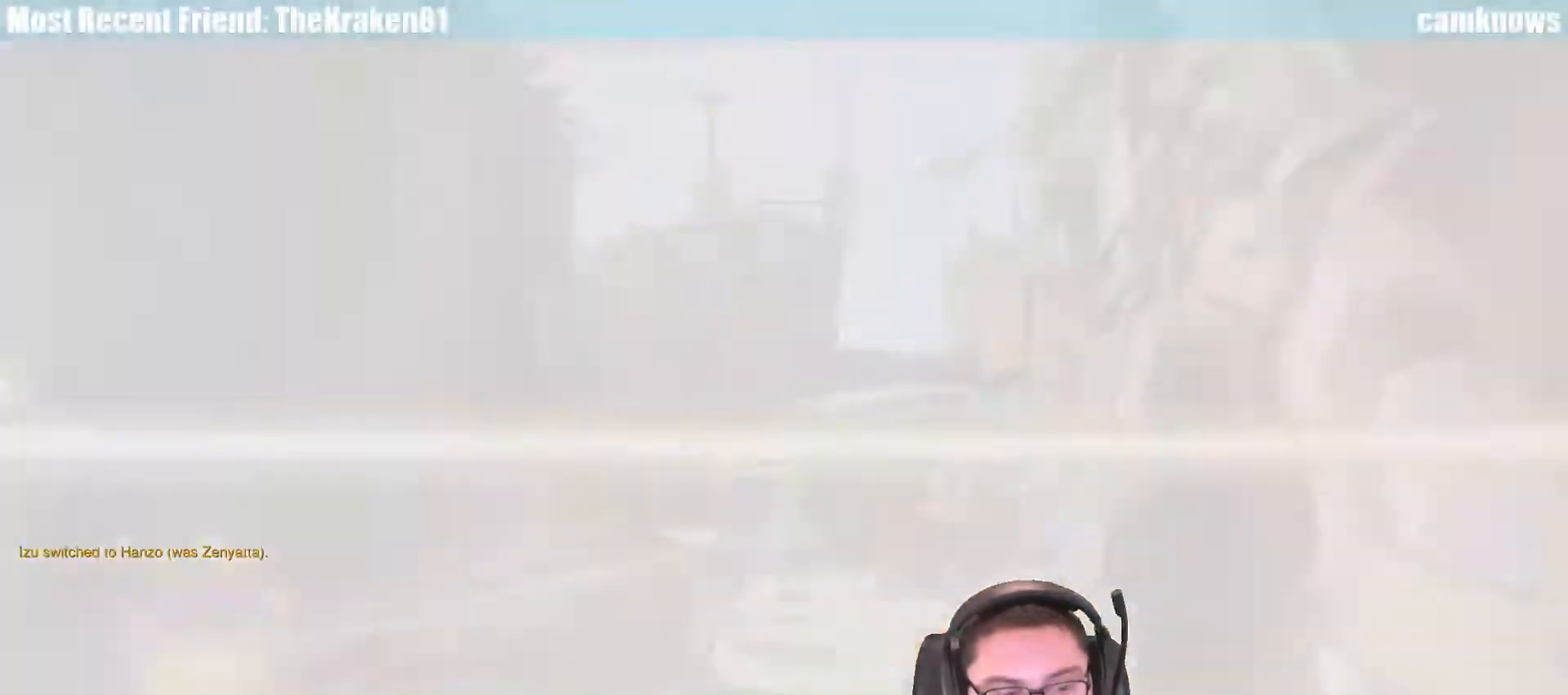
{"keys": ["a", "e", "w"], "mouse": [], "events": [[500, "e", "down"]]}
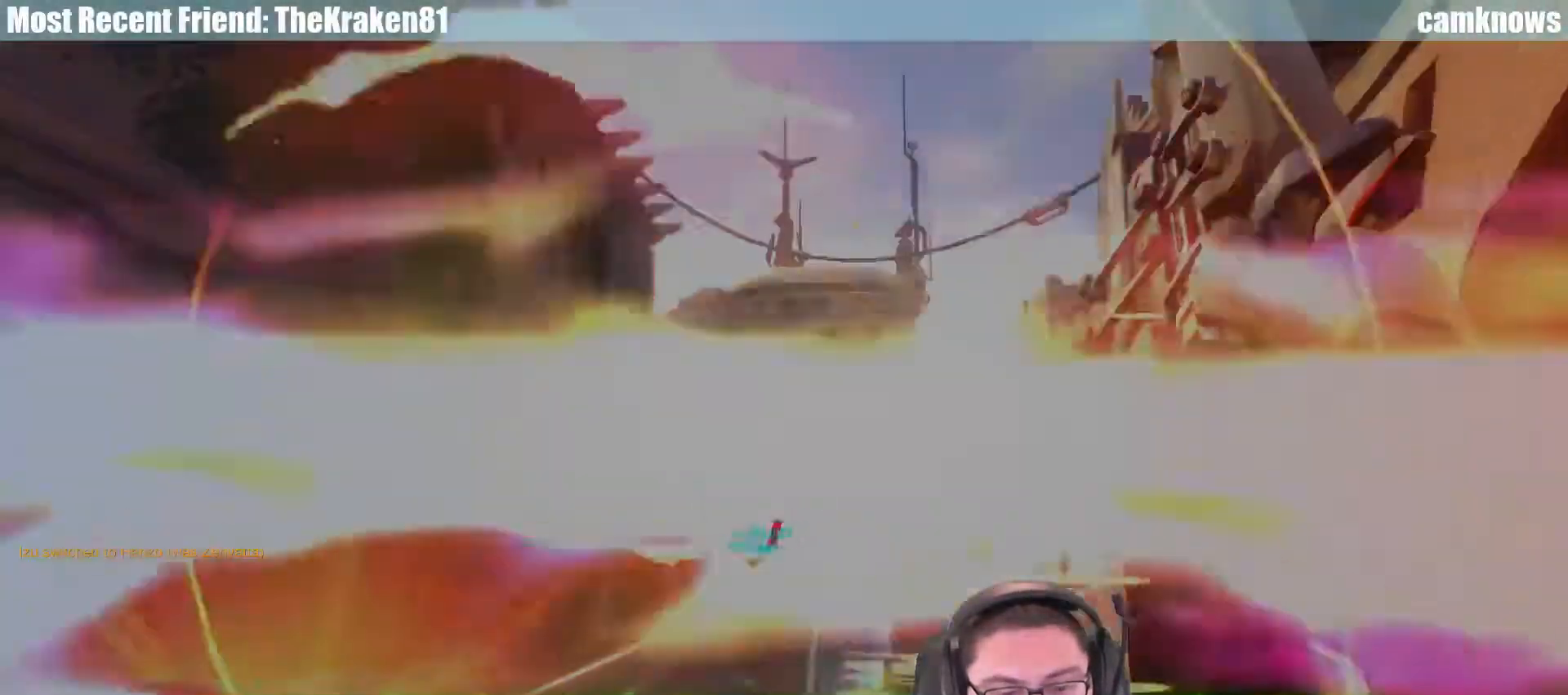
{"keys": ["a", "w"], "mouse": [], "events": [[100, "e", "up"], [200, "e", "down"], [233, "e", "up"], [333, "e", "down"], [367, "e", "up"], [467, "e", "down"], [500, "e", "up"]]}
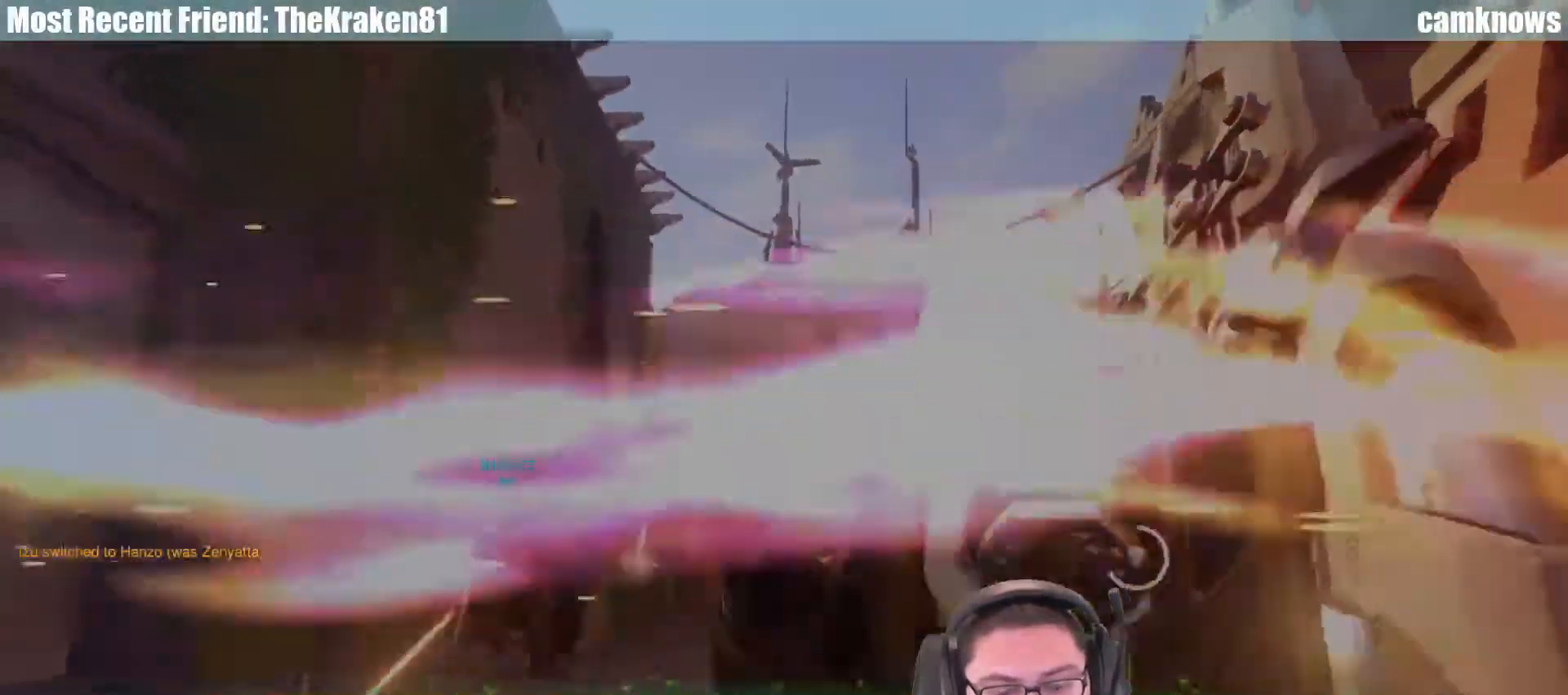
{"keys": ["a", "e", "w"], "mouse": [], "events": [[100, "e", "down"], [200, "e", "up"], [233, "e", "down"], [333, "e", "up"], [433, "e", "down"]]}
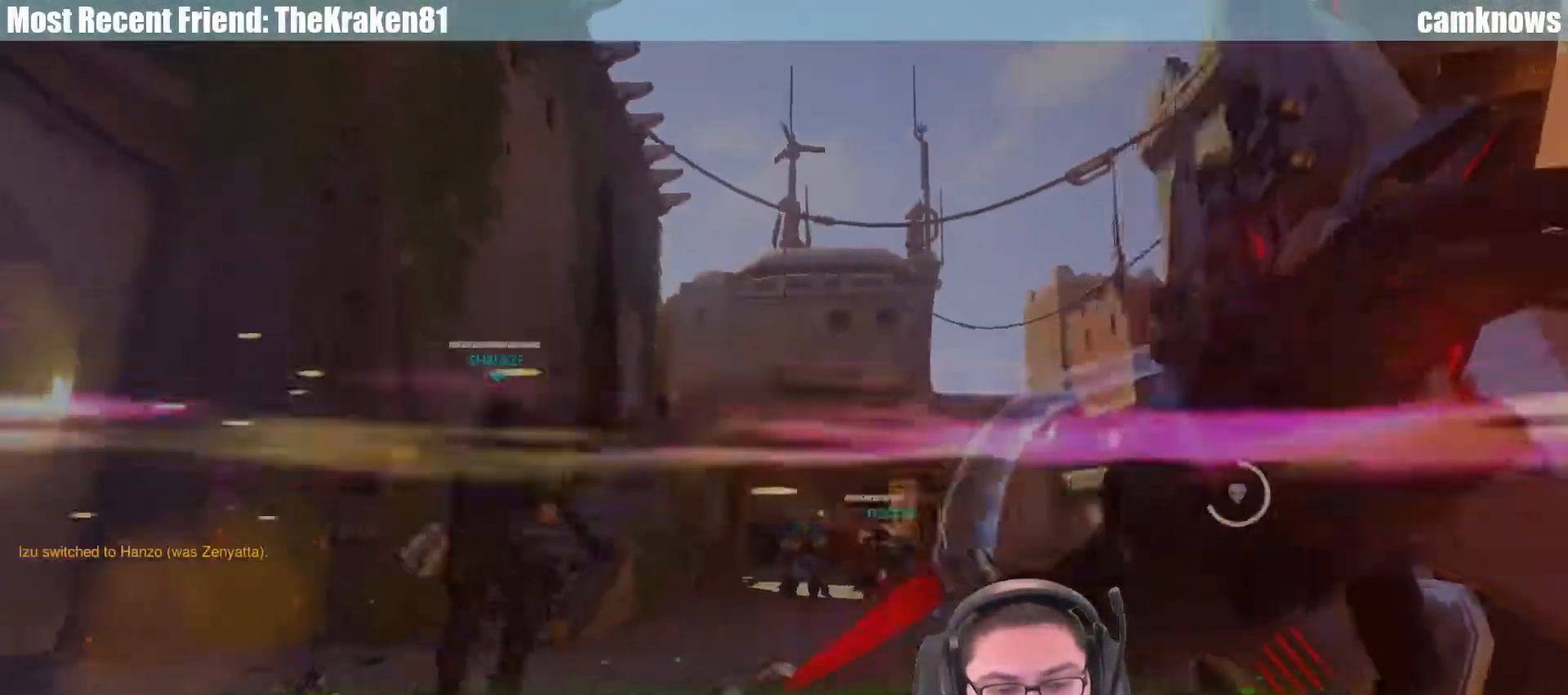
{"keys": ["a", "w"], "mouse": [], "events": [[33, "e", "up"], [67, "e", "down"], [167, "e", "up"], [267, "e", "down"], [367, "e", "up"], [400, "e", "down"], [500, "e", "up"]]}
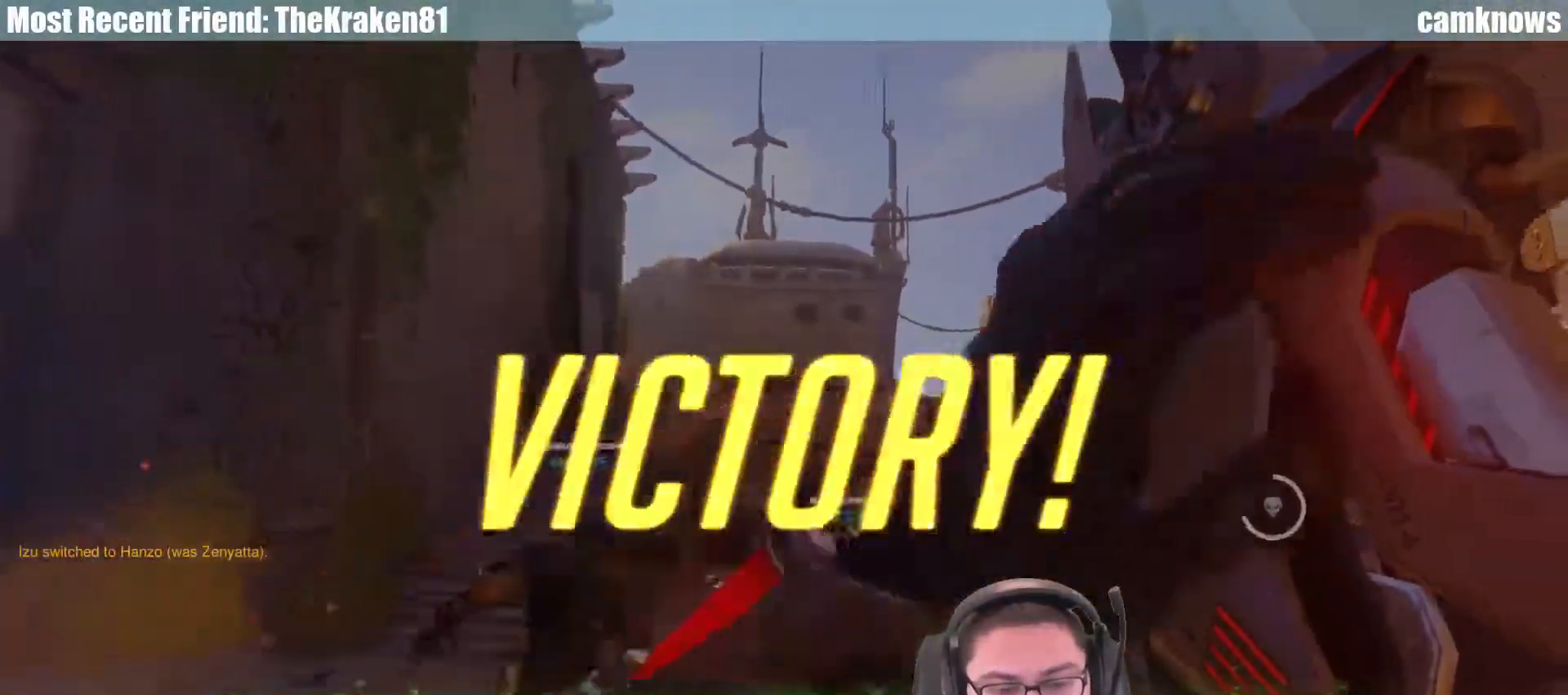
{"keys": ["a", "w"], "mouse": [], "events": [[100, "e", "down"], [133, "e", "up"], [233, "e", "down"], [267, "e", "up"], [433, "e", "down"], [500, "e", "up"]]}
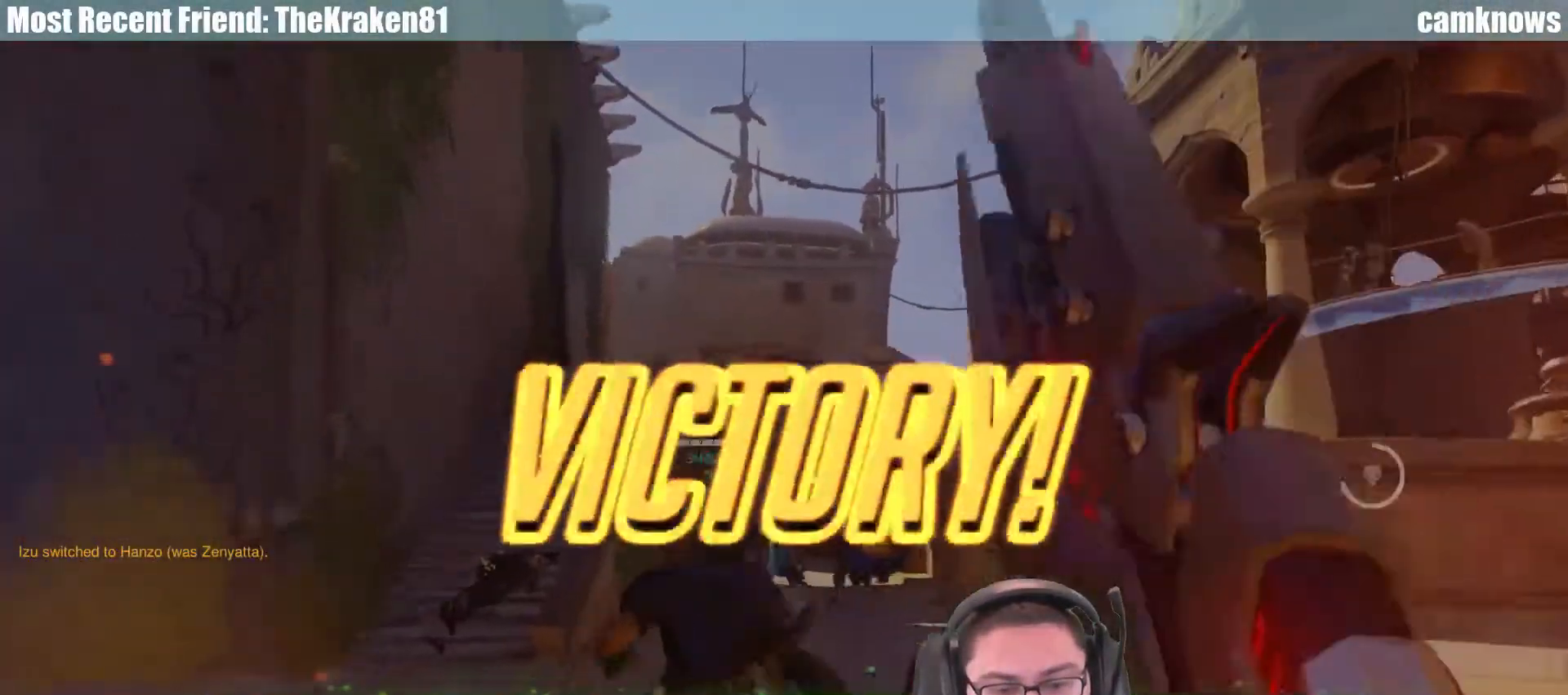
{"keys": ["a", "w"], "mouse": [], "events": [[67, "e", "down"], [167, "e", "up"], [233, "e", "down"], [333, "e", "up"], [400, "e", "down"], [467, "e", "up"]]}
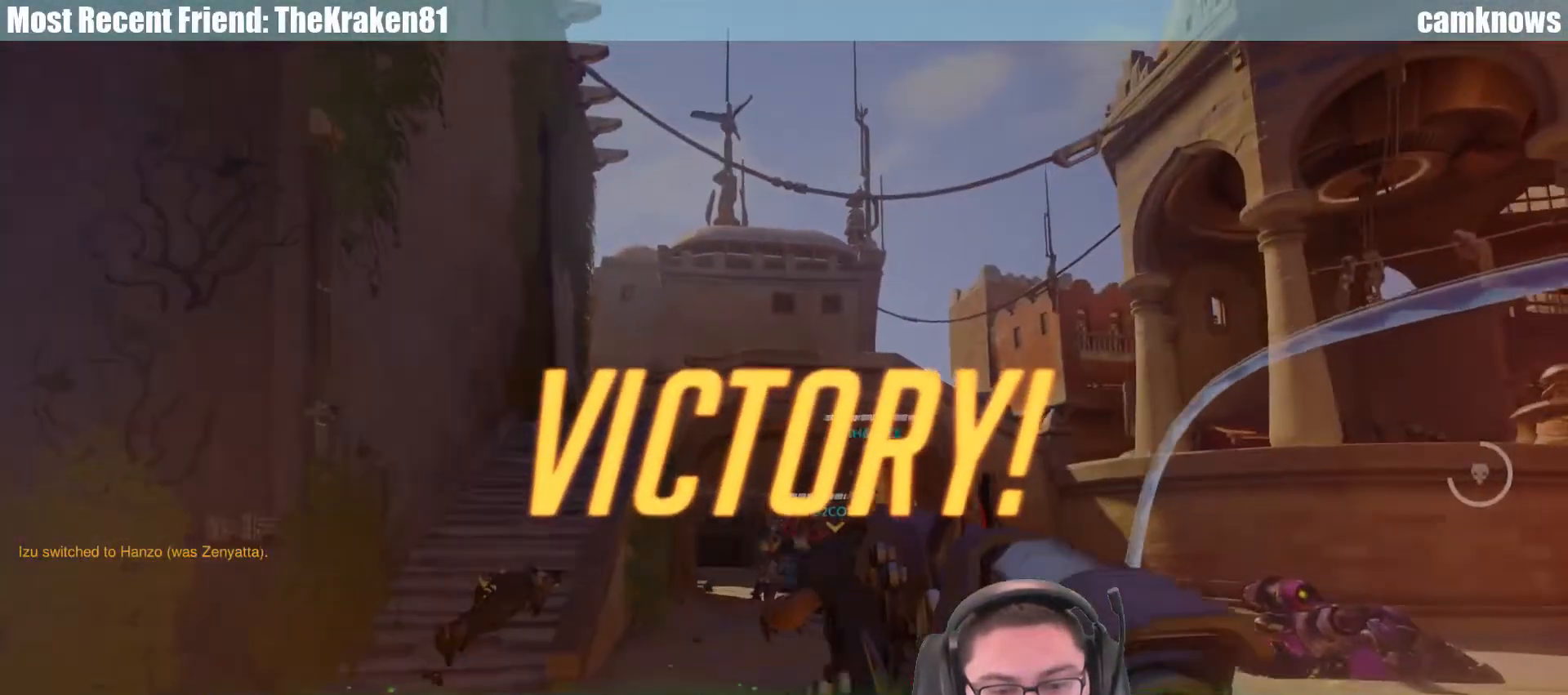
{"keys": ["a", "w"], "mouse": [], "events": [[67, "e", "down"], [167, "e", "up"], [200, "e", "down"], [300, "e", "up"], [400, "e", "down"], [500, "e", "up"]]}
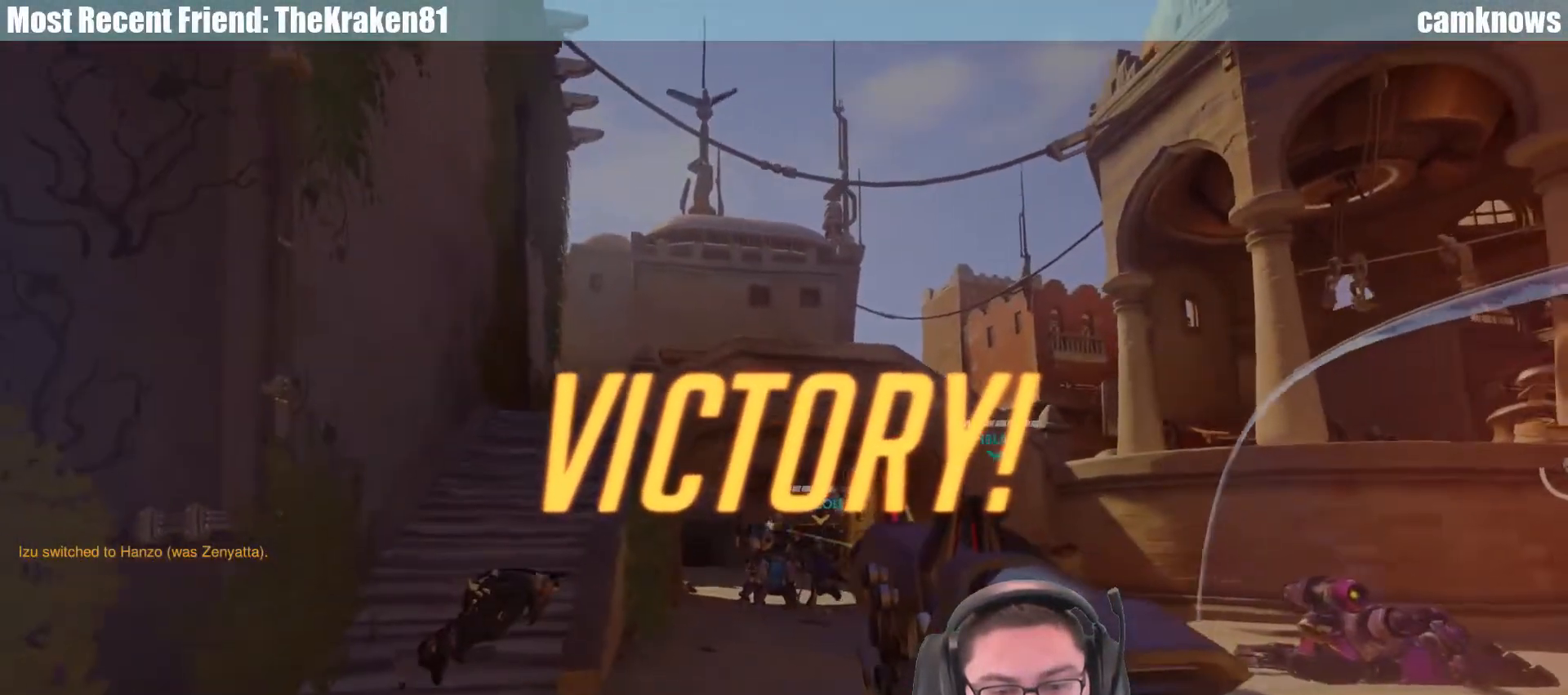
{"keys": ["a", "space", "w"], "mouse": [], "events": [[467, "space", "down"]]}
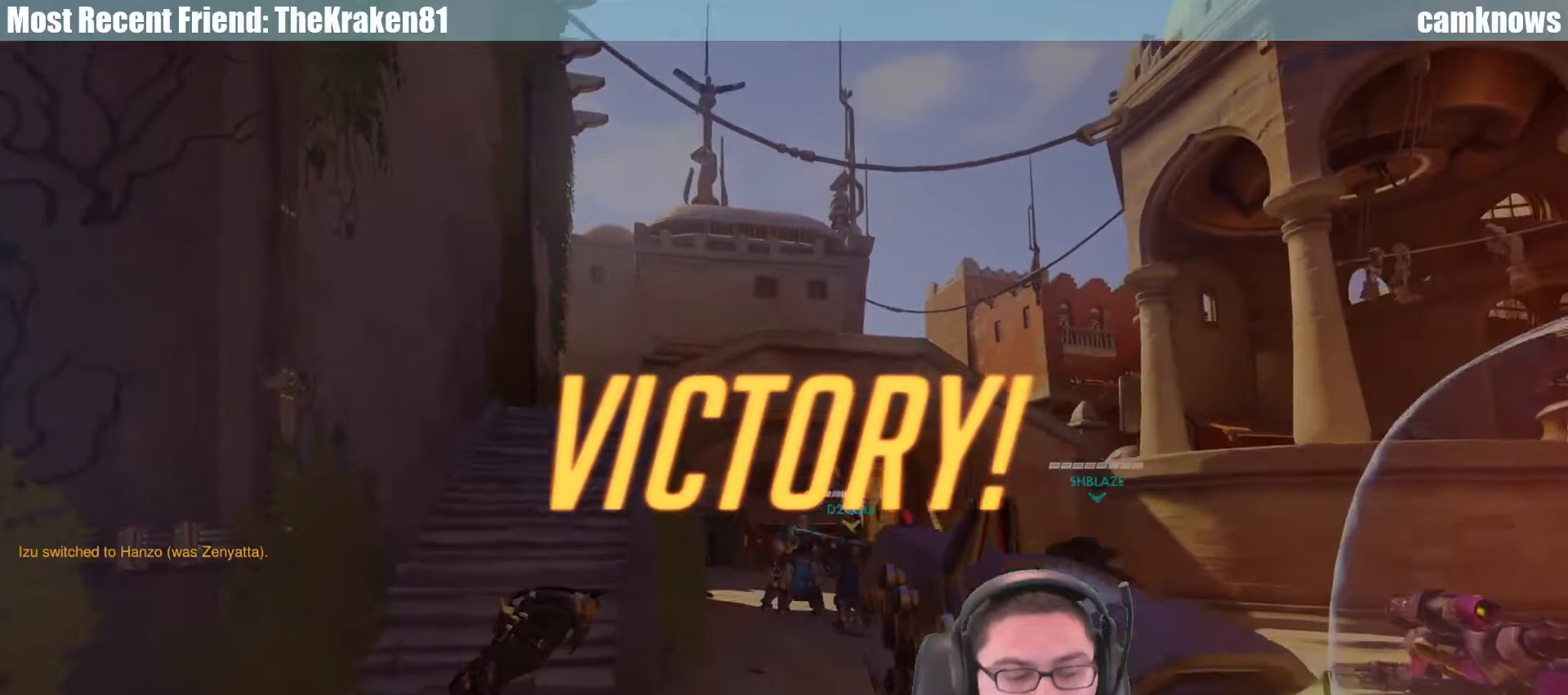
{"keys": [], "mouse": [], "events": [[100, "a", "up"], [100, "space", "up"], [100, "w", "up"]]}